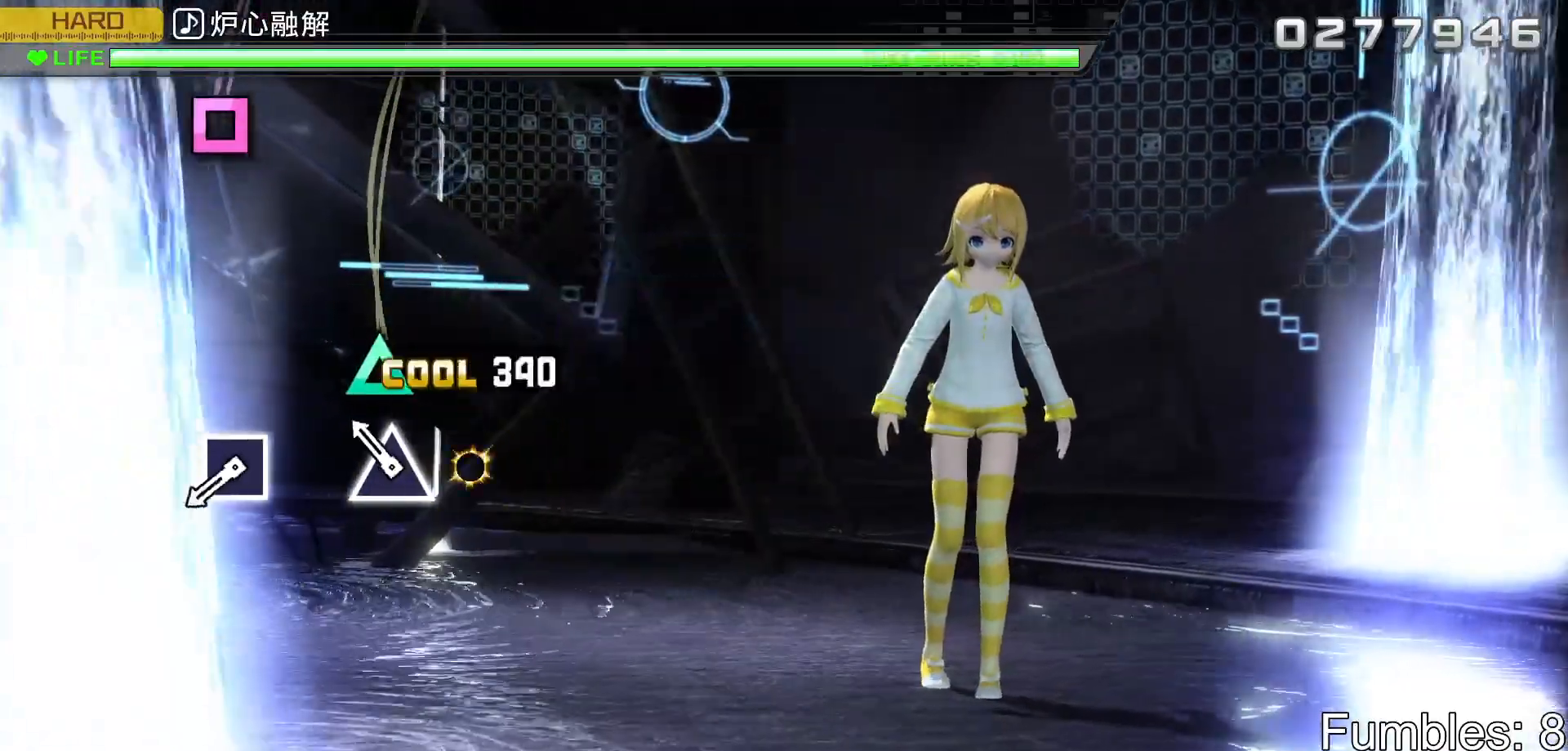
Gameplay with a controller (PlayStation layout); each line is a JSON object with the inputs held at the frame after it. "events" lists button and stick changes between this image and that frame as [ms after this image, input, new state], when the widget could be followed in between. Not read: L3.
{"buttons": [], "left_stick": "center", "right_stick": "center", "events": [[83, "TRIANGLE", "up"], [183, "TRIANGLE", "down"], [333, "TRIANGLE", "up"]]}
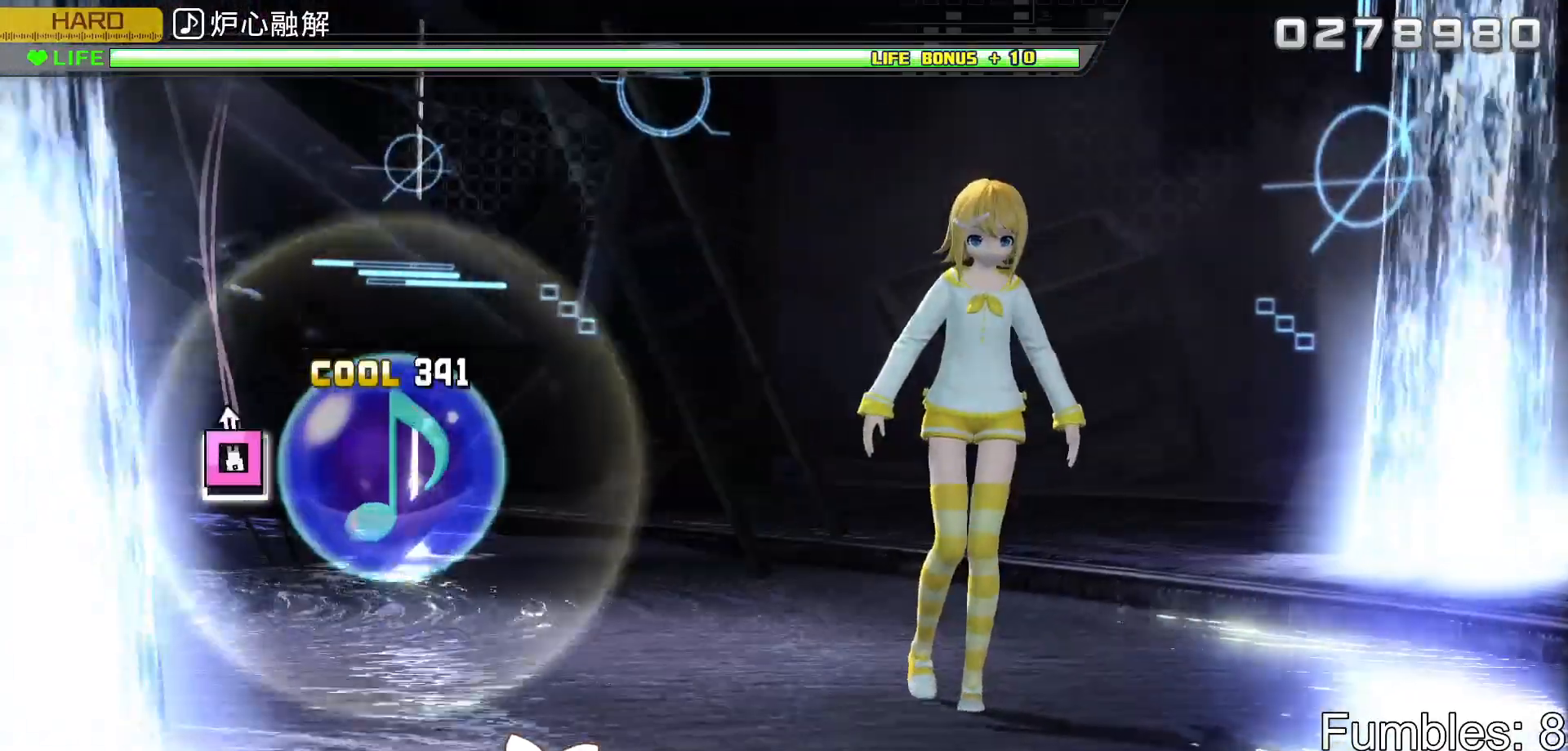
{"buttons": [], "left_stick": "center", "right_stick": "center", "events": [[33, "SQUARE", "down"], [233, "SQUARE", "up"]]}
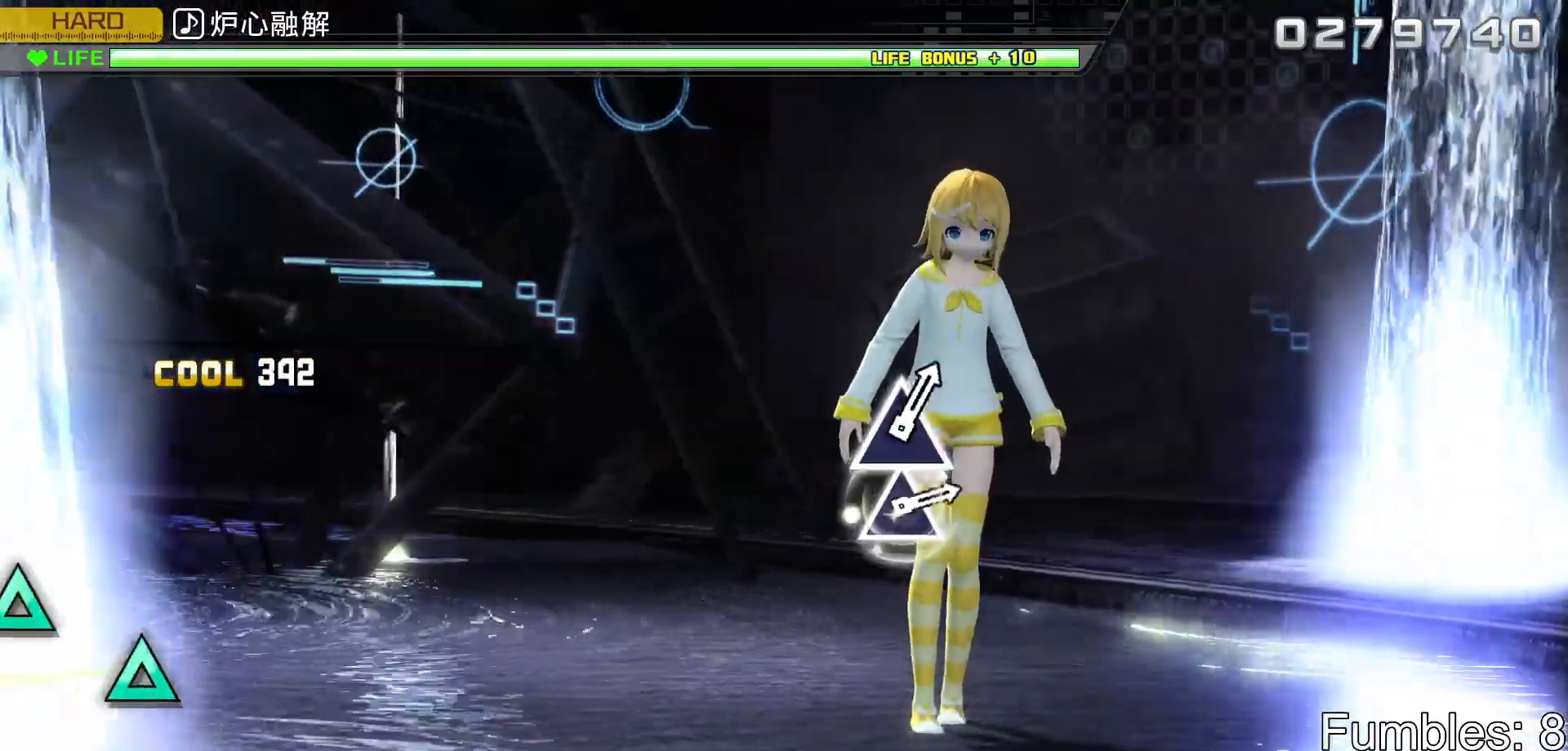
{"buttons": [], "left_stick": "center", "right_stick": "center", "events": []}
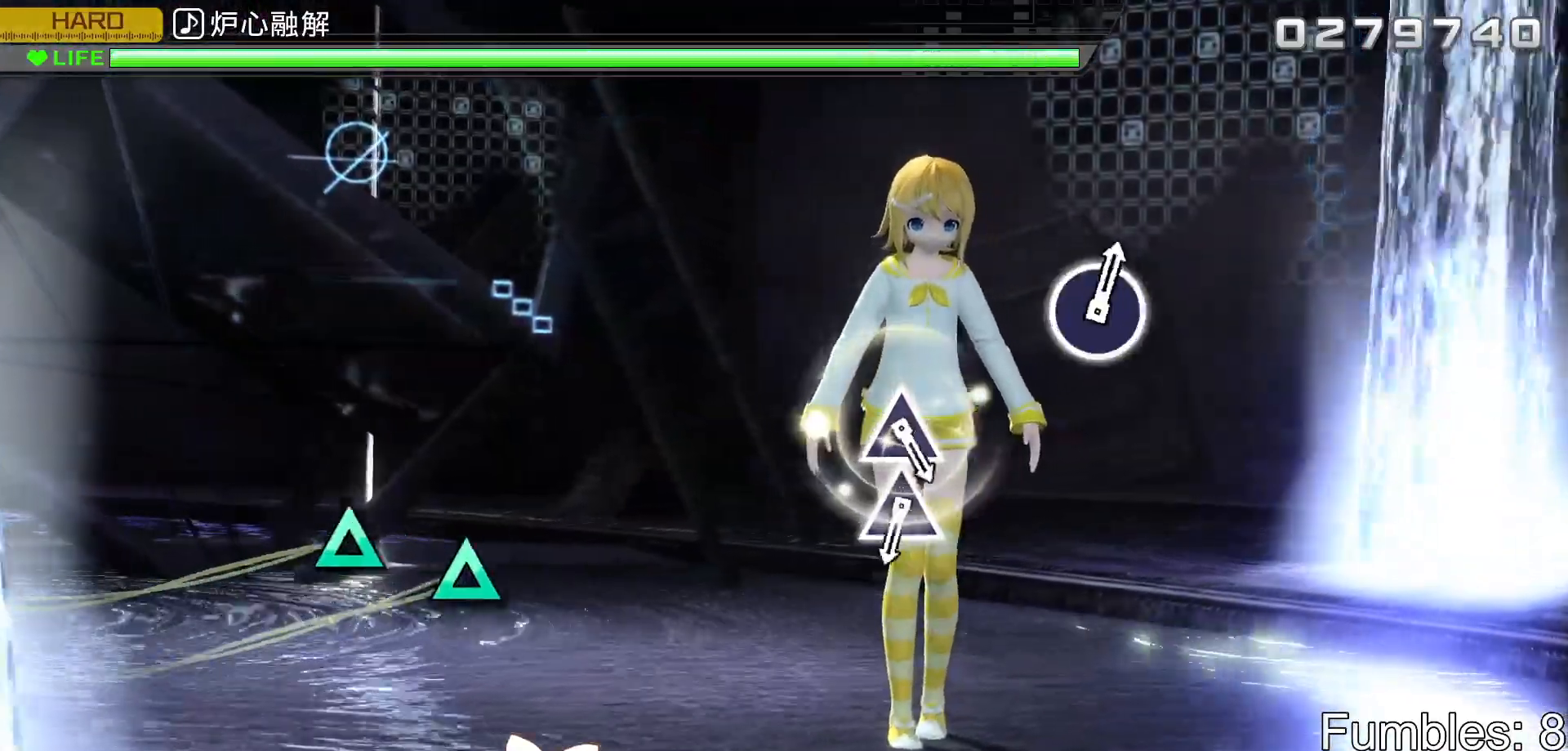
{"buttons": [], "left_stick": "center", "right_stick": "center", "events": []}
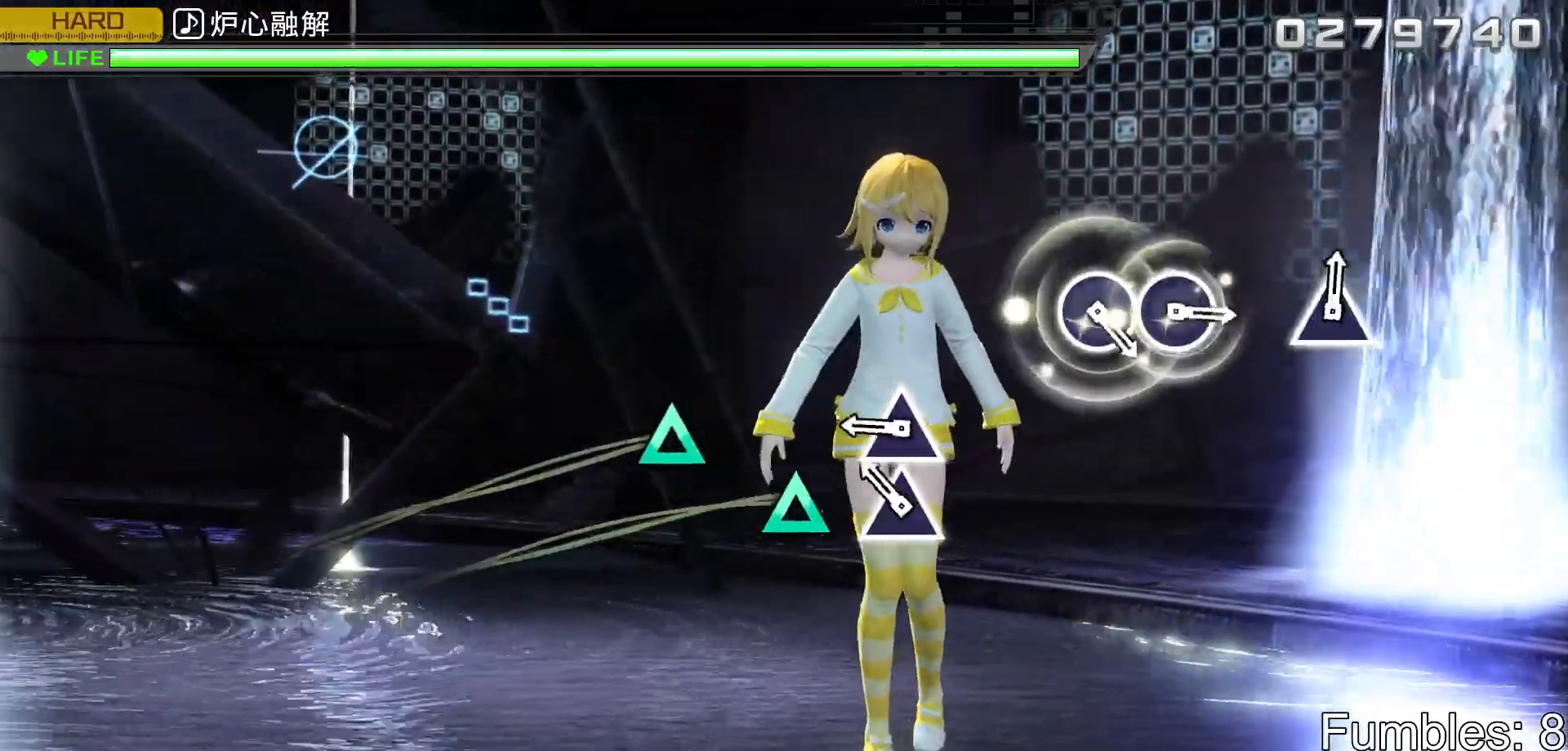
{"buttons": [], "left_stick": "center", "right_stick": "center", "events": [[183, "TRIANGLE", "down"], [267, "TRIANGLE", "up"], [350, "TRIANGLE", "down"], [500, "TRIANGLE", "up"]]}
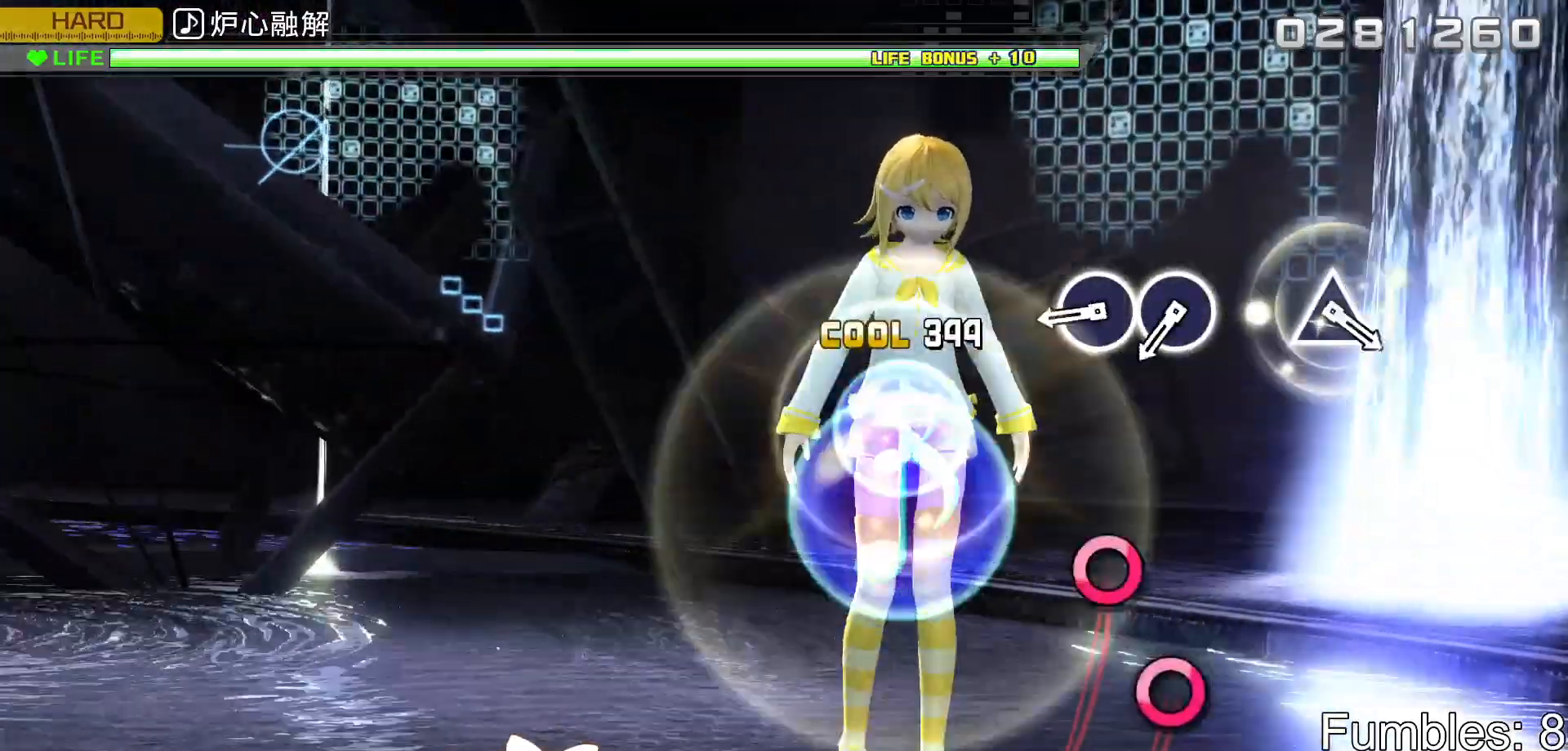
{"buttons": ["CIRCLE"], "left_stick": "center", "right_stick": "center", "events": [[400, "CIRCLE", "down"]]}
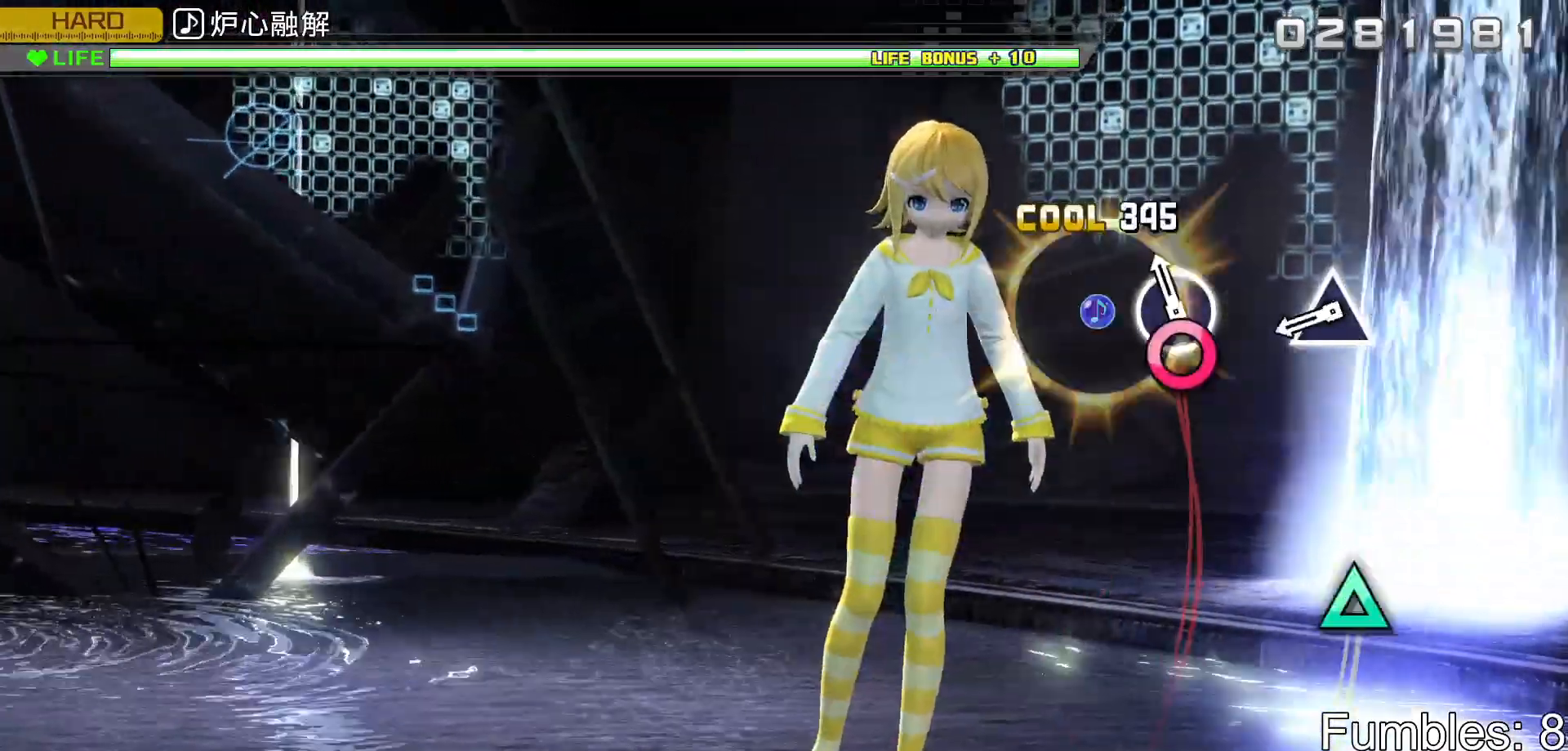
{"buttons": ["TRIANGLE"], "left_stick": "center", "right_stick": "center", "events": [[17, "CIRCLE", "up"], [100, "CIRCLE", "down"], [267, "CIRCLE", "up"], [450, "TRIANGLE", "down"]]}
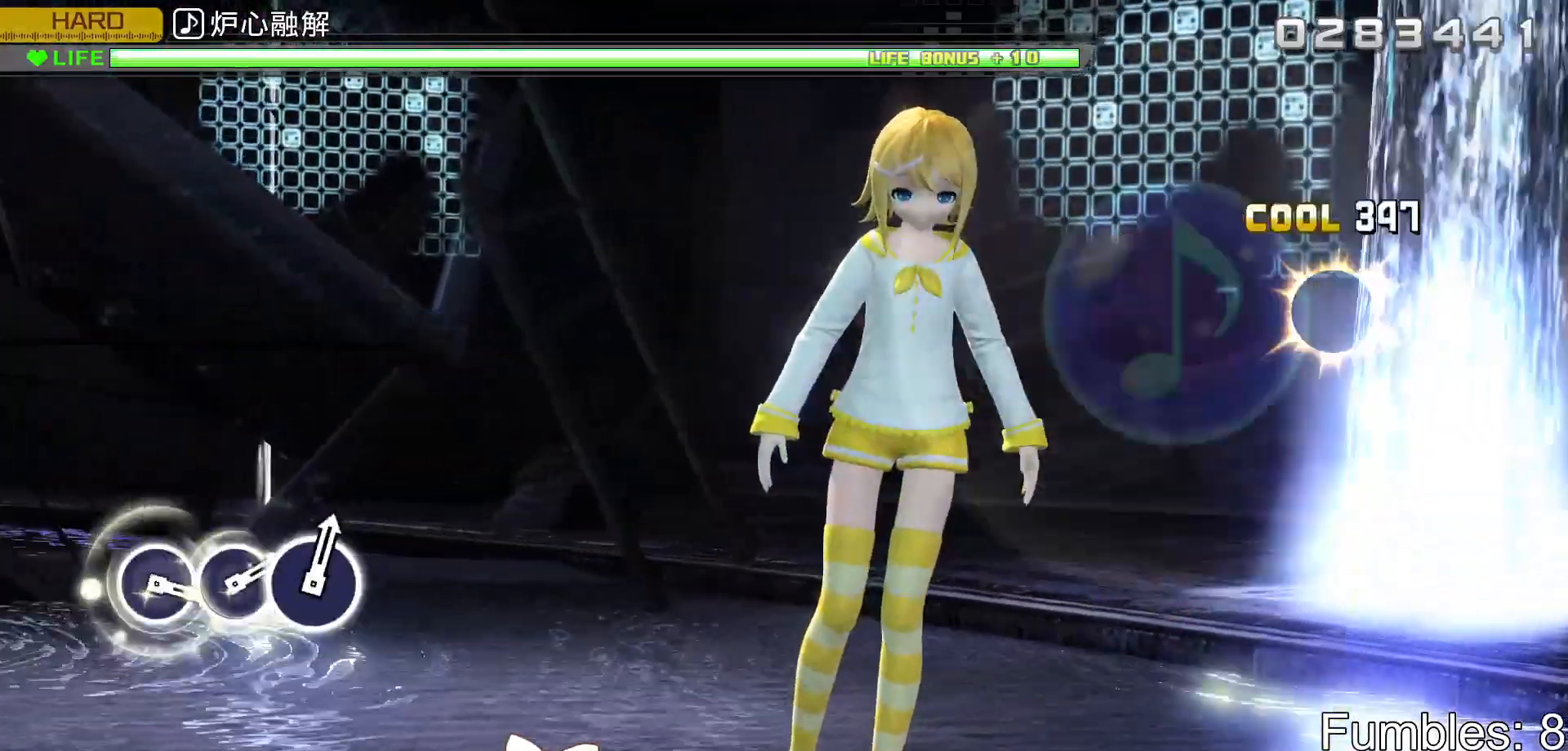
{"buttons": [], "left_stick": "center", "right_stick": "center", "events": [[150, "TRIANGLE", "up"]]}
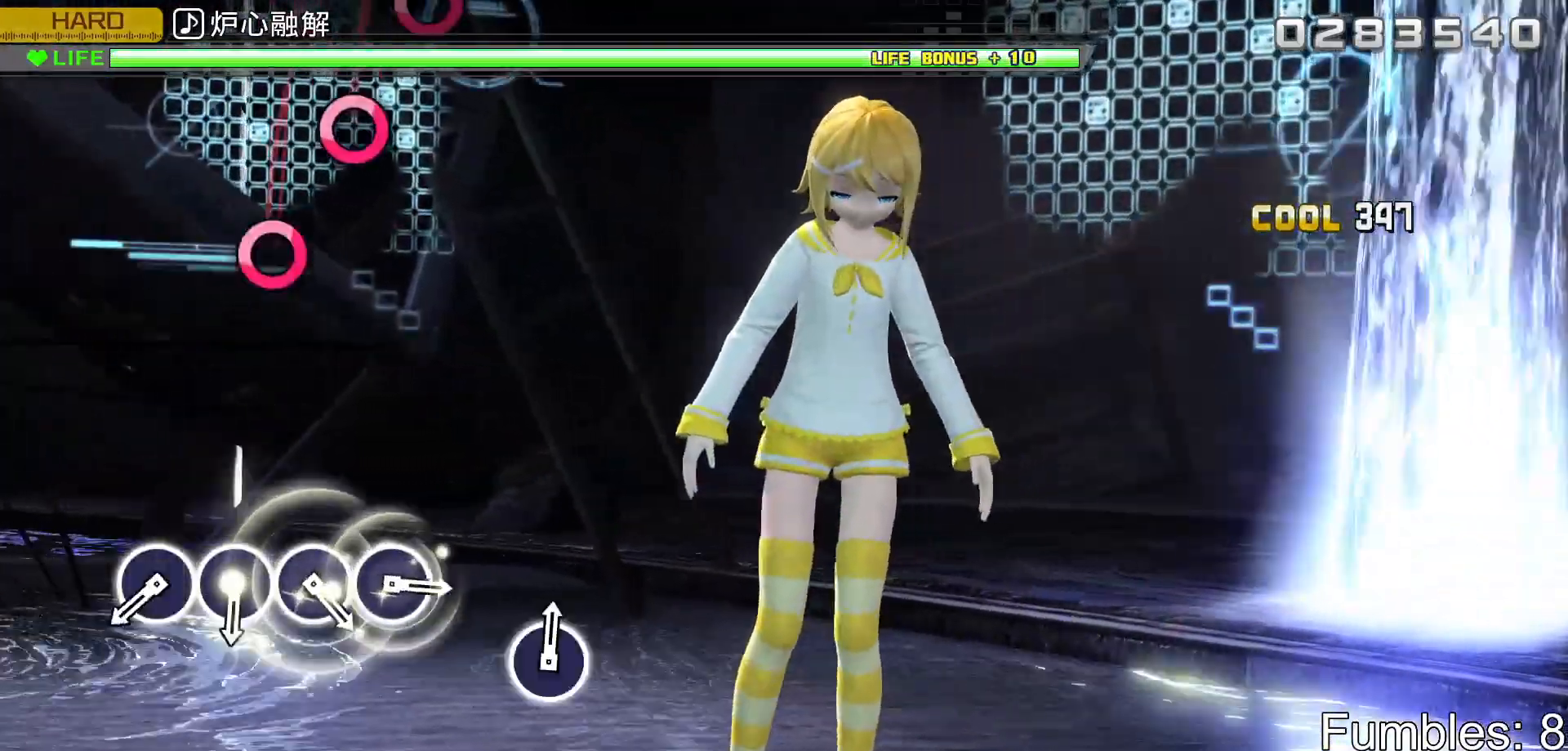
{"buttons": [], "left_stick": "center", "right_stick": "center", "events": []}
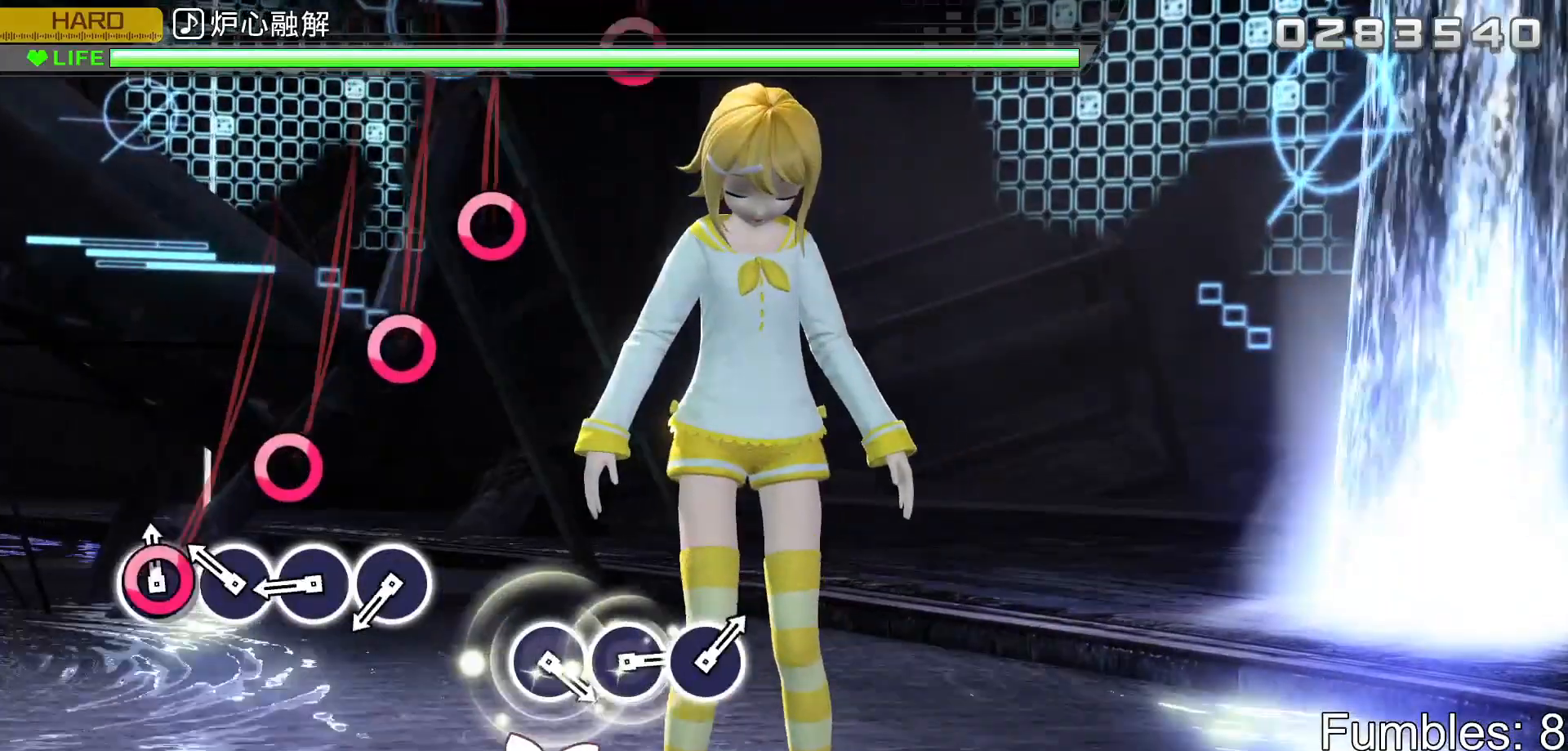
{"buttons": [], "left_stick": "center", "right_stick": "center", "events": [[33, "CIRCLE", "down"], [133, "CIRCLE", "up"], [217, "CIRCLE", "down"], [317, "CIRCLE", "up"], [383, "CIRCLE", "down"], [500, "CIRCLE", "up"]]}
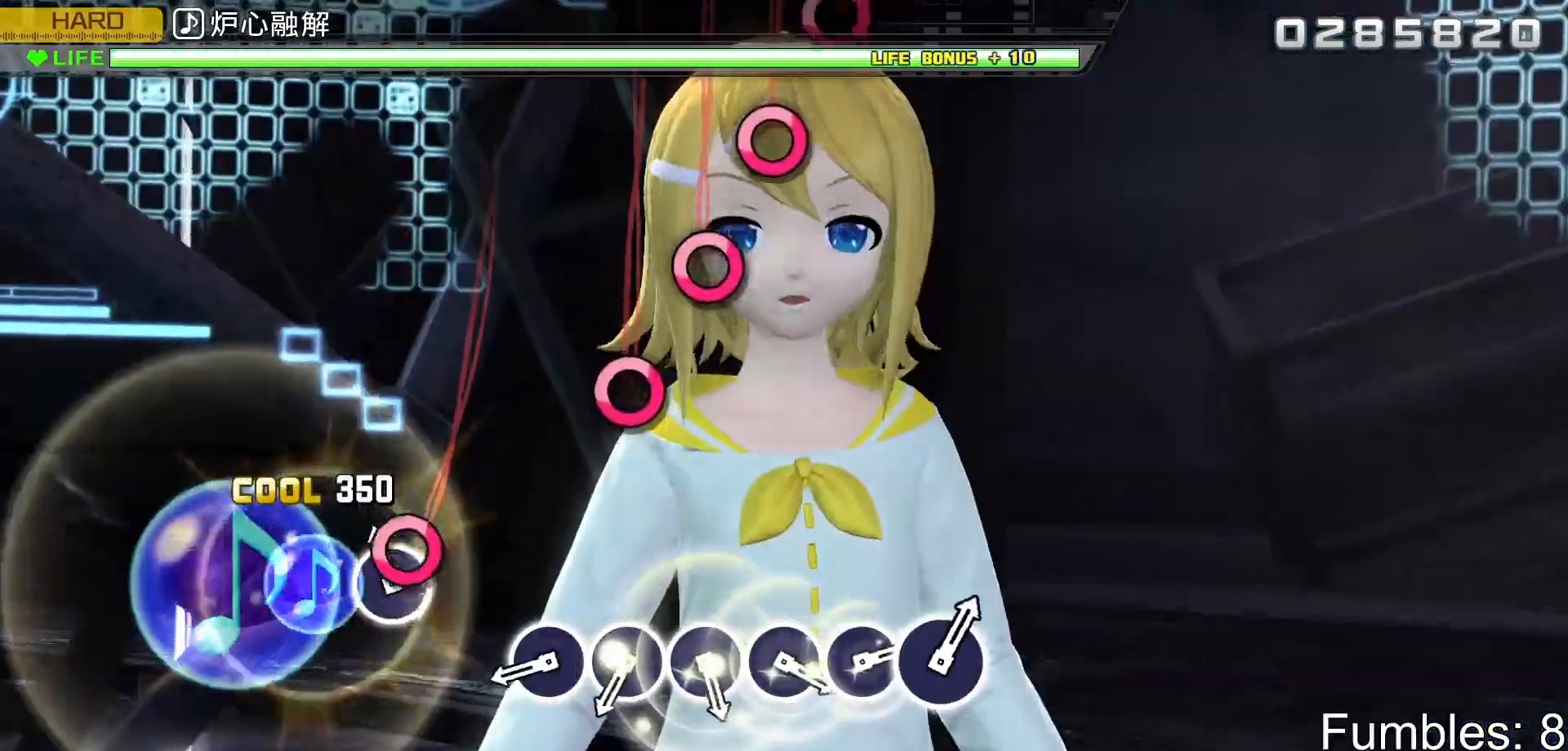
{"buttons": ["CIRCLE"], "left_stick": "center", "right_stick": "center", "events": [[50, "CIRCLE", "down"], [217, "CIRCLE", "up"], [433, "CIRCLE", "down"]]}
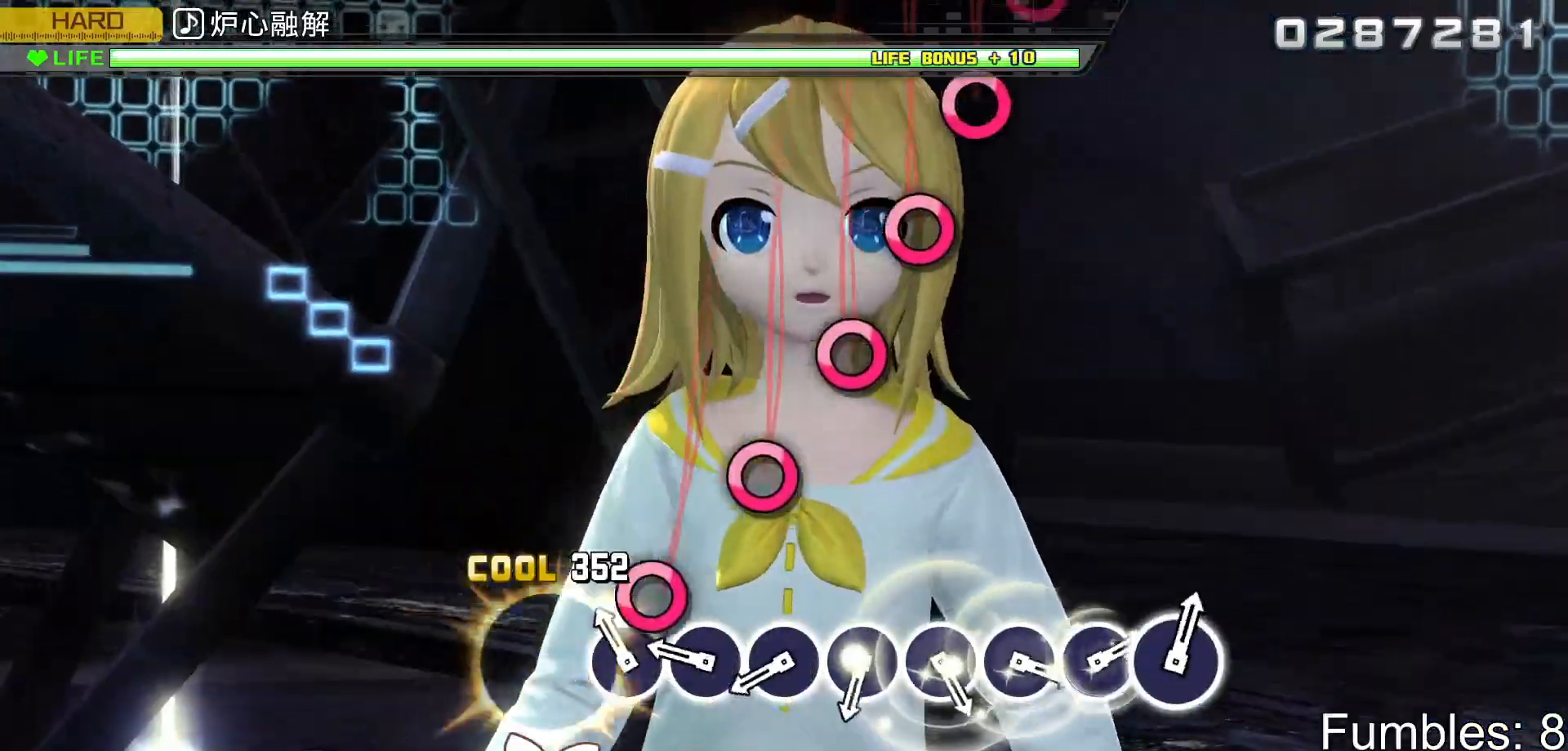
{"buttons": ["CIRCLE"], "left_stick": "center", "right_stick": "center", "events": [[33, "CIRCLE", "up"], [133, "CIRCLE", "down"], [200, "CIRCLE", "up"], [317, "CIRCLE", "down"], [400, "CIRCLE", "up"], [500, "CIRCLE", "down"]]}
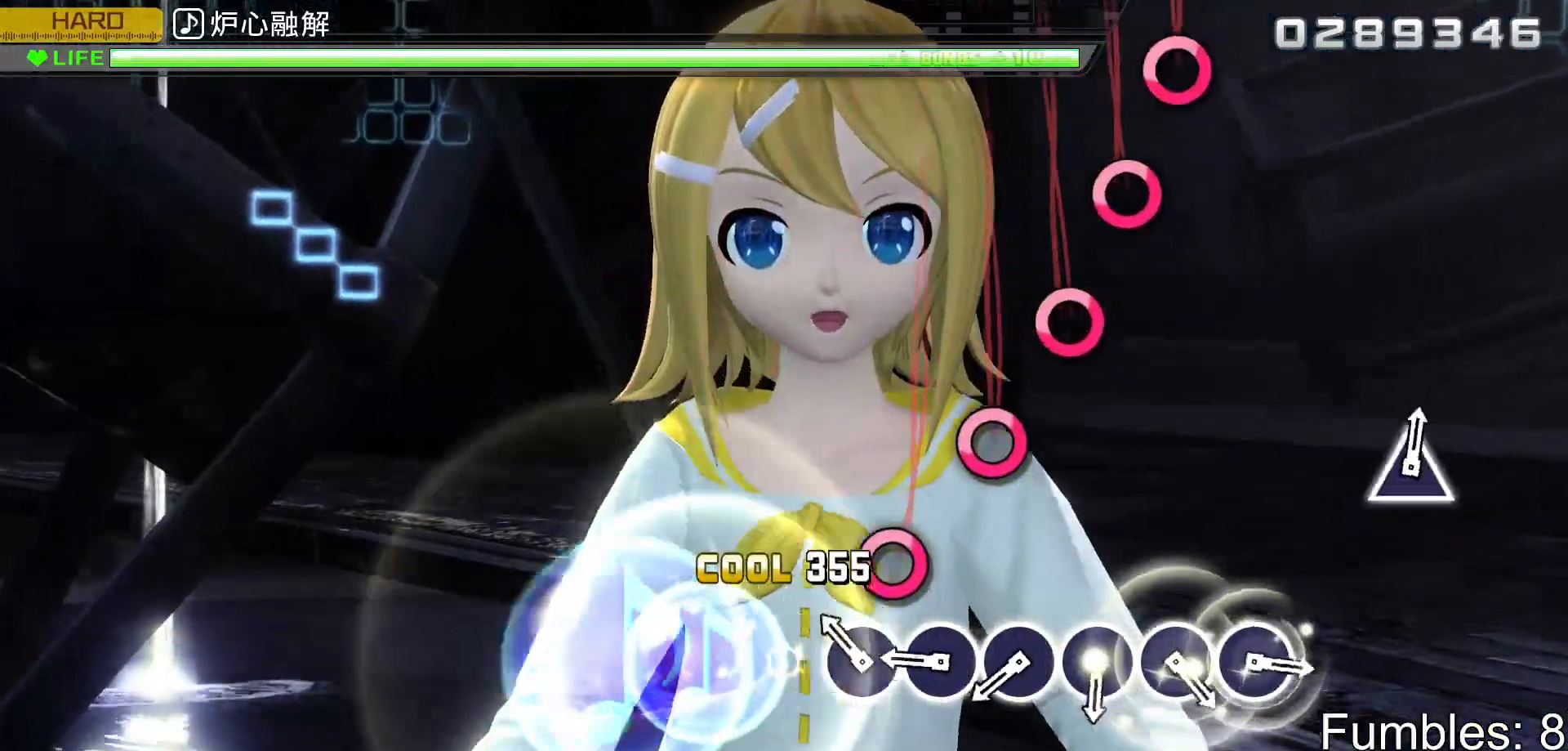
{"buttons": [], "left_stick": "center", "right_stick": "center", "events": [[83, "CIRCLE", "up"], [183, "CIRCLE", "down"], [267, "CIRCLE", "up"], [350, "CIRCLE", "down"], [467, "CIRCLE", "up"]]}
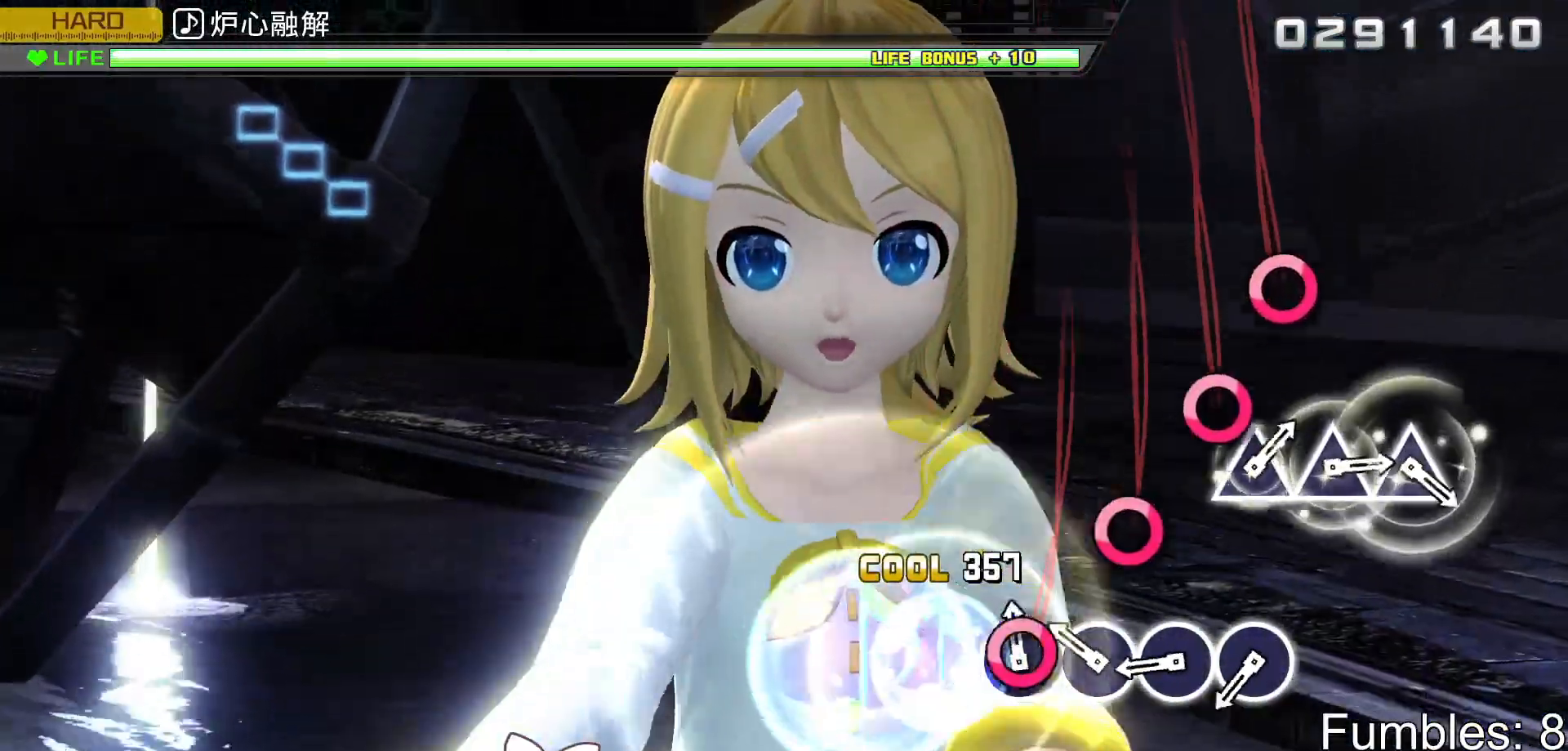
{"buttons": [], "left_stick": "center", "right_stick": "center", "events": [[50, "CIRCLE", "down"], [133, "CIRCLE", "up"], [233, "CIRCLE", "down"], [333, "CIRCLE", "up"], [400, "CIRCLE", "down"], [500, "CIRCLE", "up"]]}
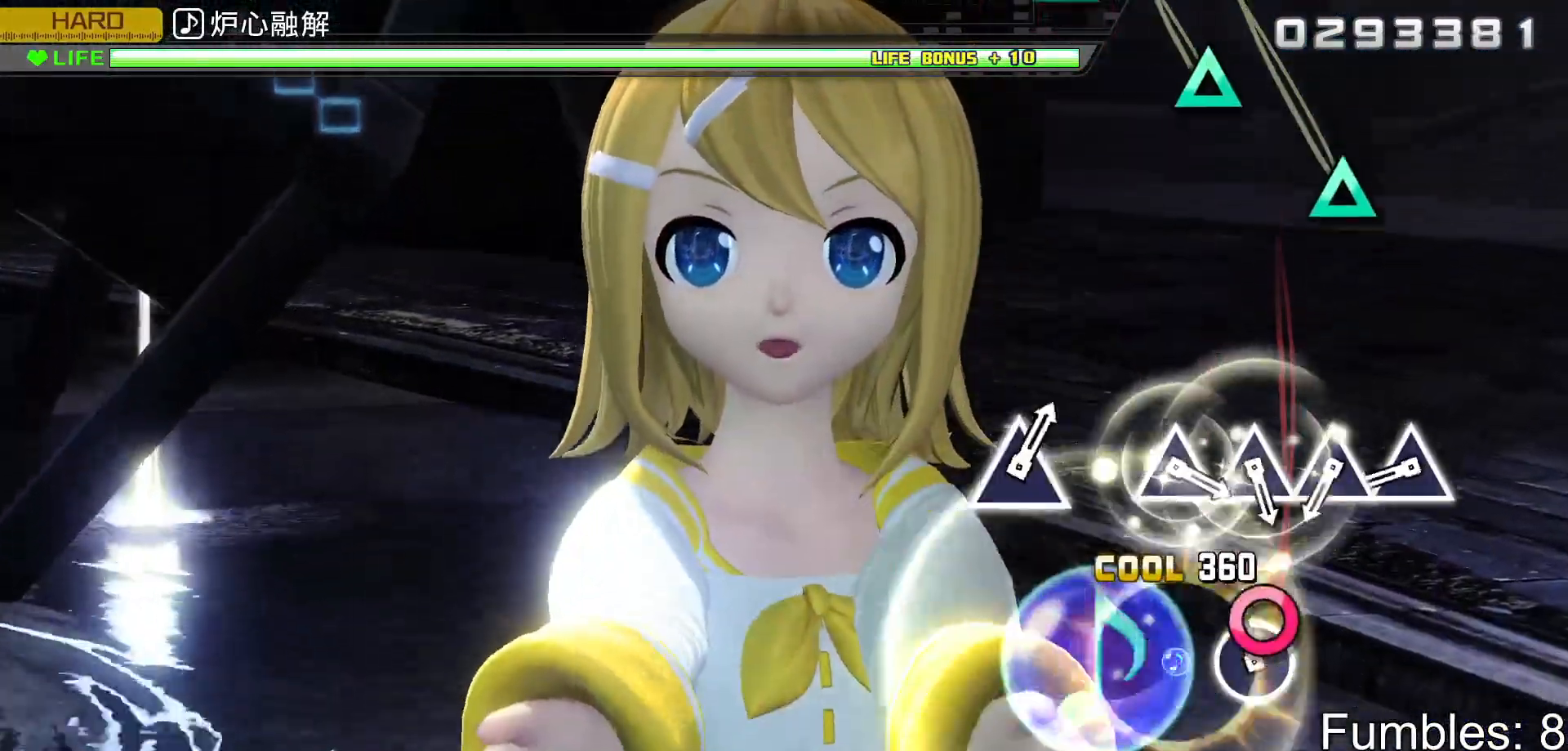
{"buttons": ["TRIANGLE"], "left_stick": "center", "right_stick": "center", "events": [[83, "CIRCLE", "down"], [217, "CIRCLE", "up"], [433, "TRIANGLE", "down"]]}
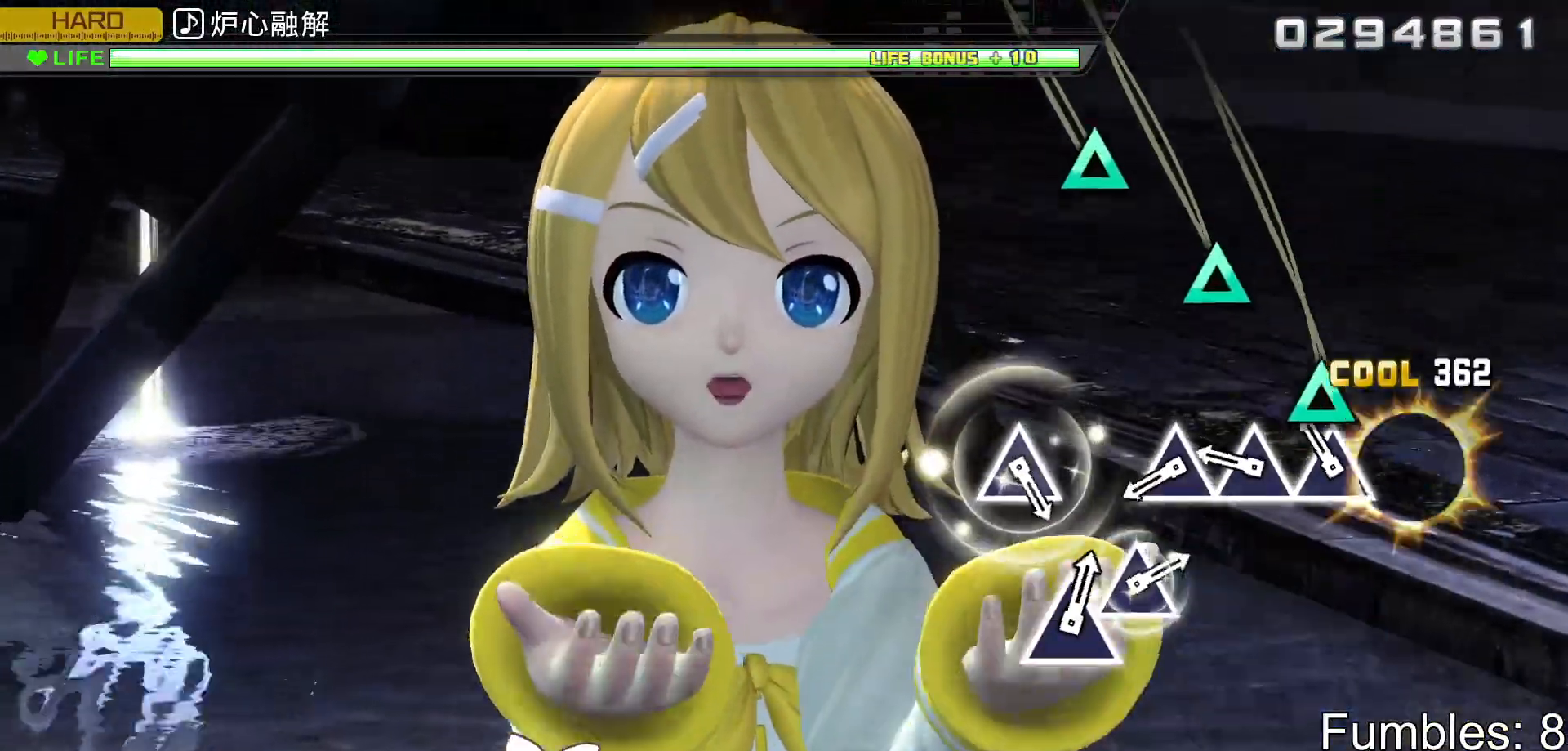
{"buttons": ["TRIANGLE"], "left_stick": "center", "right_stick": "center", "events": [[17, "TRIANGLE", "up"], [117, "TRIANGLE", "down"], [200, "TRIANGLE", "up"], [300, "TRIANGLE", "down"], [400, "TRIANGLE", "up"], [467, "TRIANGLE", "down"]]}
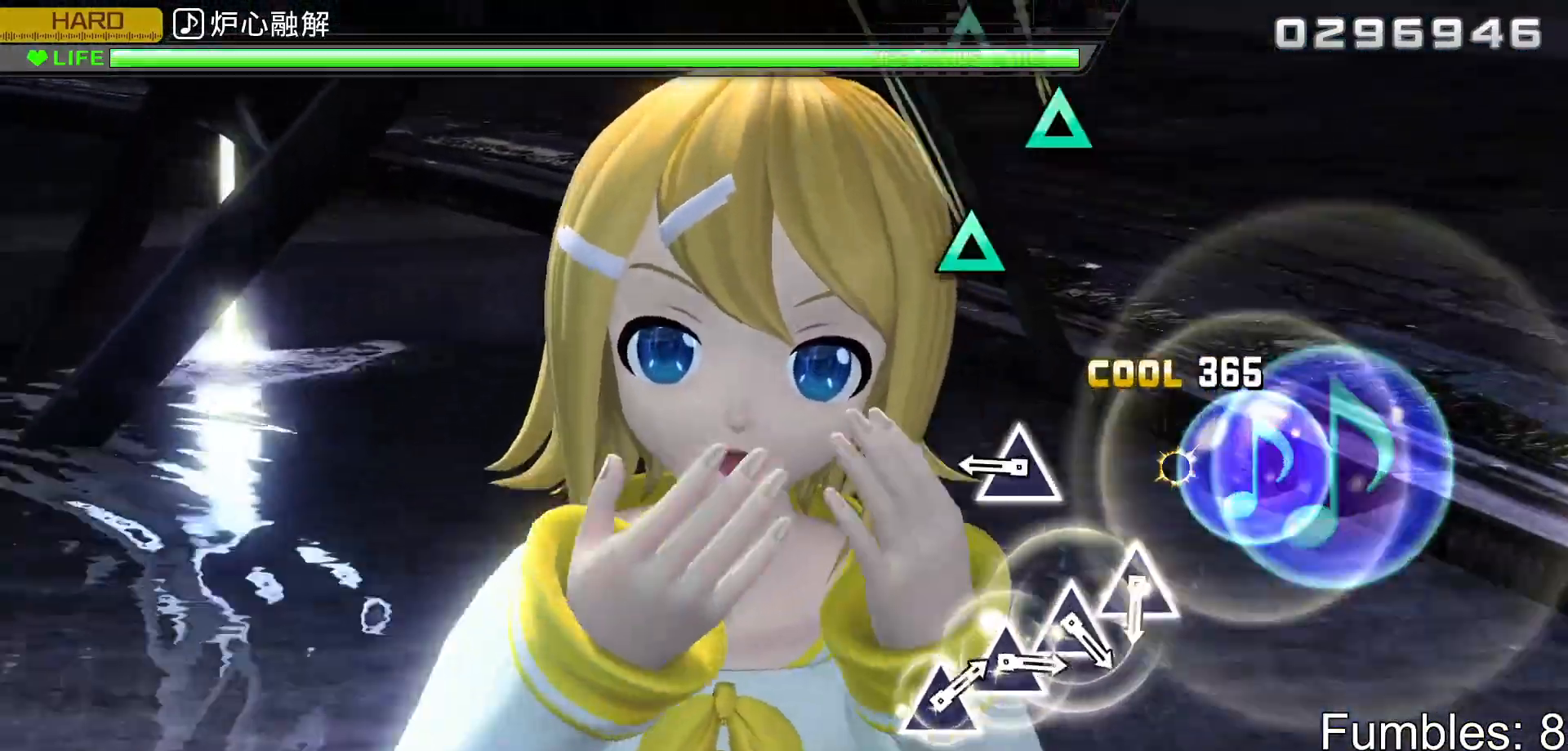
{"buttons": [], "left_stick": "center", "right_stick": "center", "events": [[117, "TRIANGLE", "up"], [333, "TRIANGLE", "down"], [483, "TRIANGLE", "up"]]}
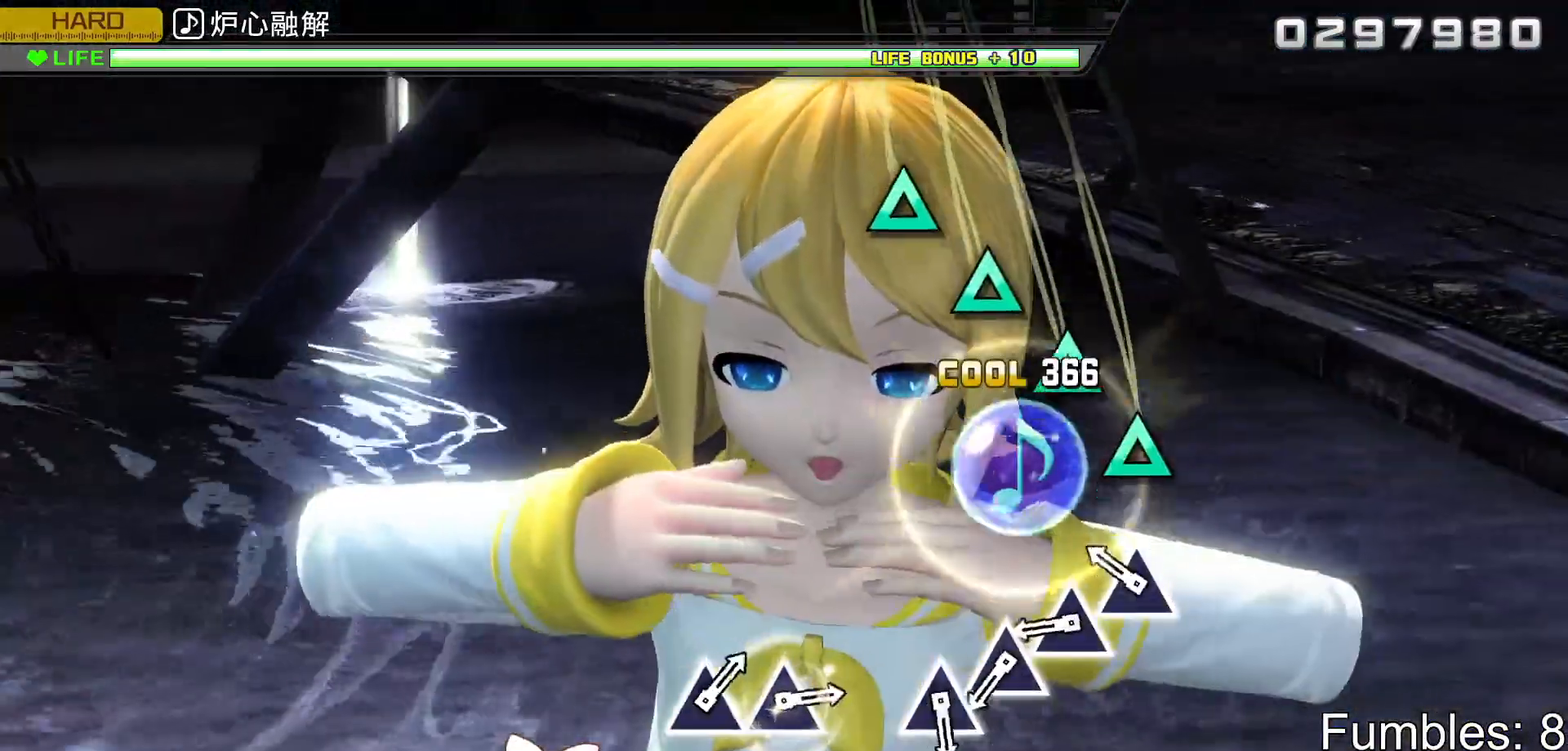
{"buttons": [], "left_stick": "center", "right_stick": "center", "events": [[217, "TRIANGLE", "down"], [300, "TRIANGLE", "up"], [383, "TRIANGLE", "down"], [467, "TRIANGLE", "up"]]}
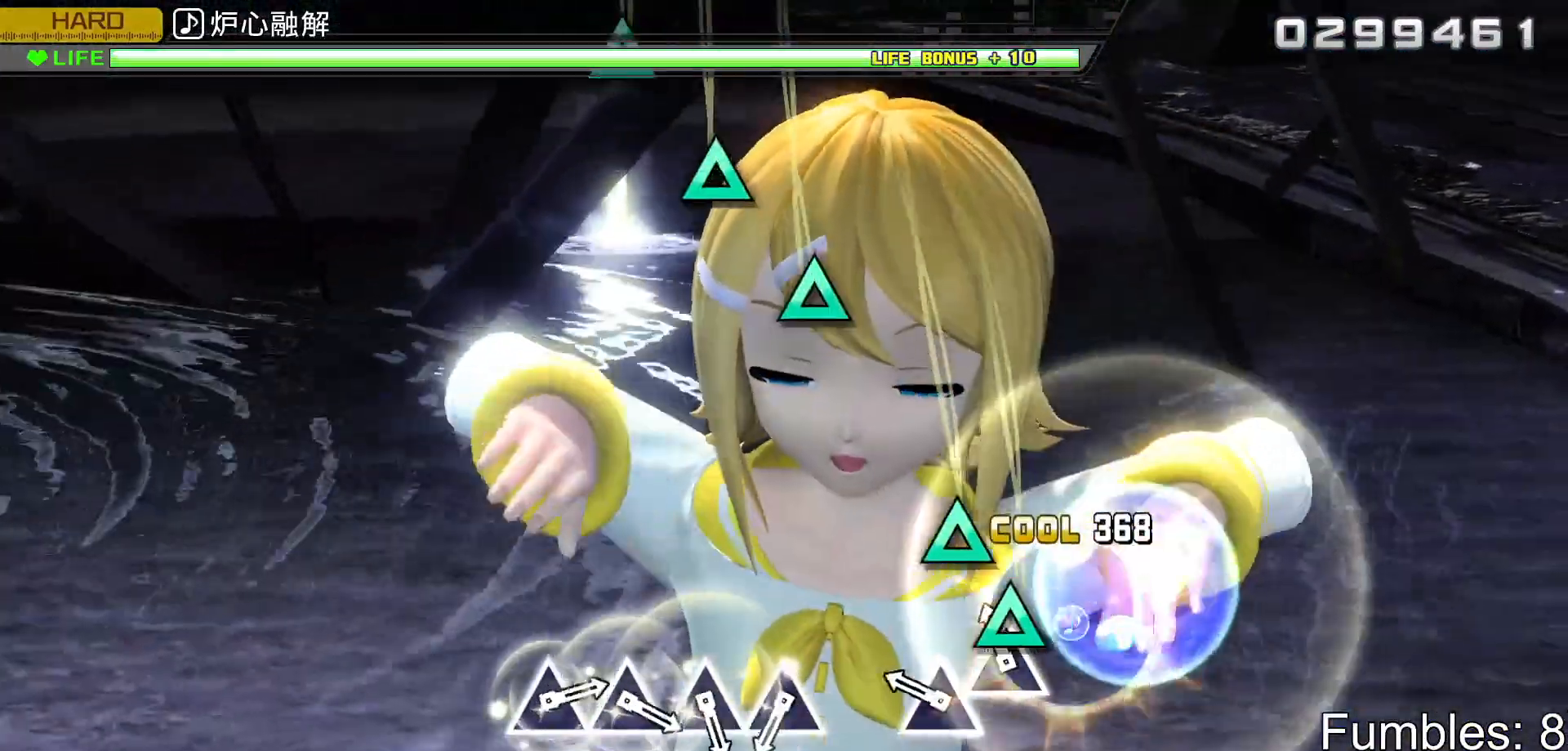
{"buttons": [], "left_stick": "center", "right_stick": "center", "events": [[67, "TRIANGLE", "down"], [183, "TRIANGLE", "up"], [250, "TRIANGLE", "down"], [400, "TRIANGLE", "up"]]}
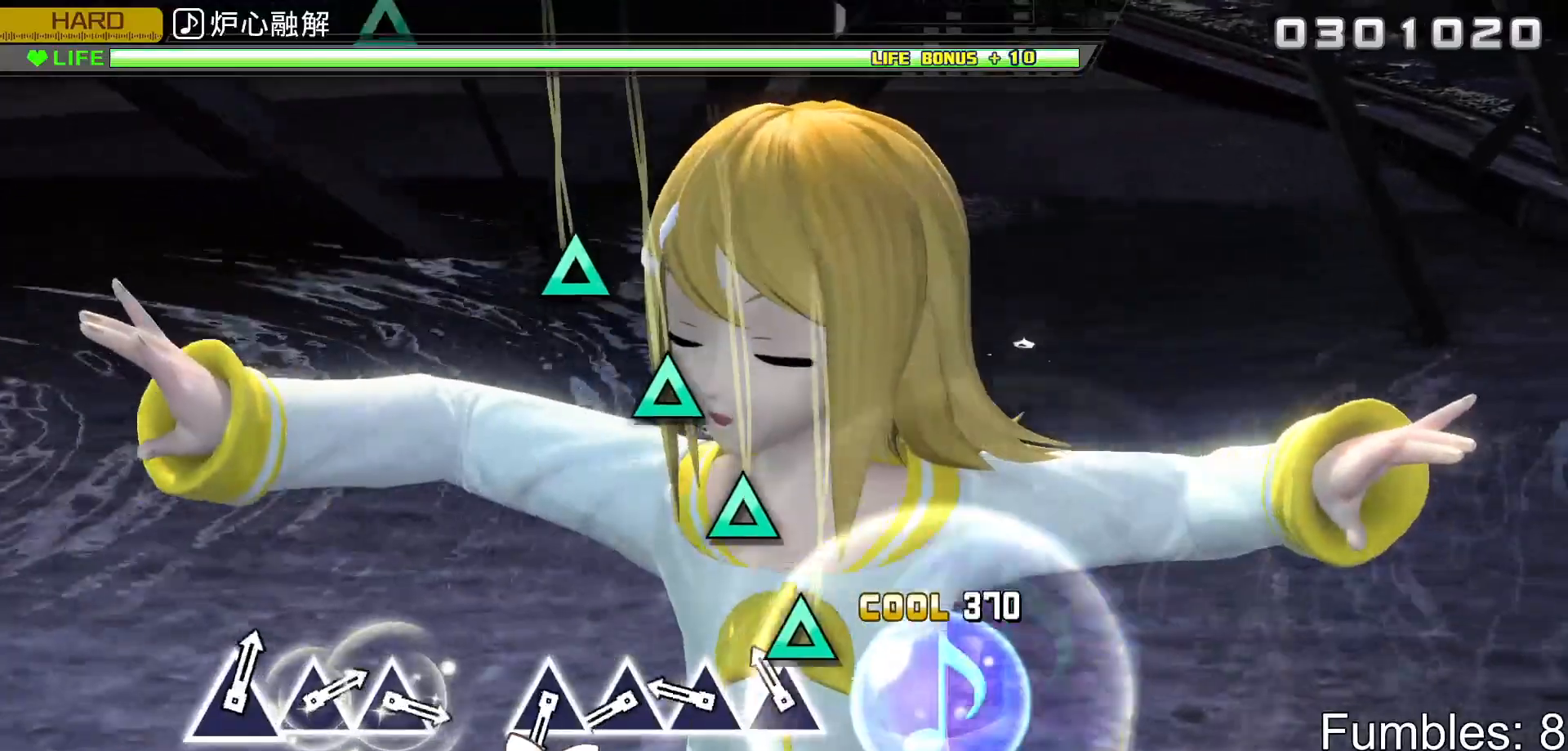
{"buttons": ["TRIANGLE"], "left_stick": "center", "right_stick": "center", "events": [[117, "TRIANGLE", "down"], [200, "TRIANGLE", "up"], [317, "TRIANGLE", "down"], [383, "TRIANGLE", "up"], [483, "TRIANGLE", "down"]]}
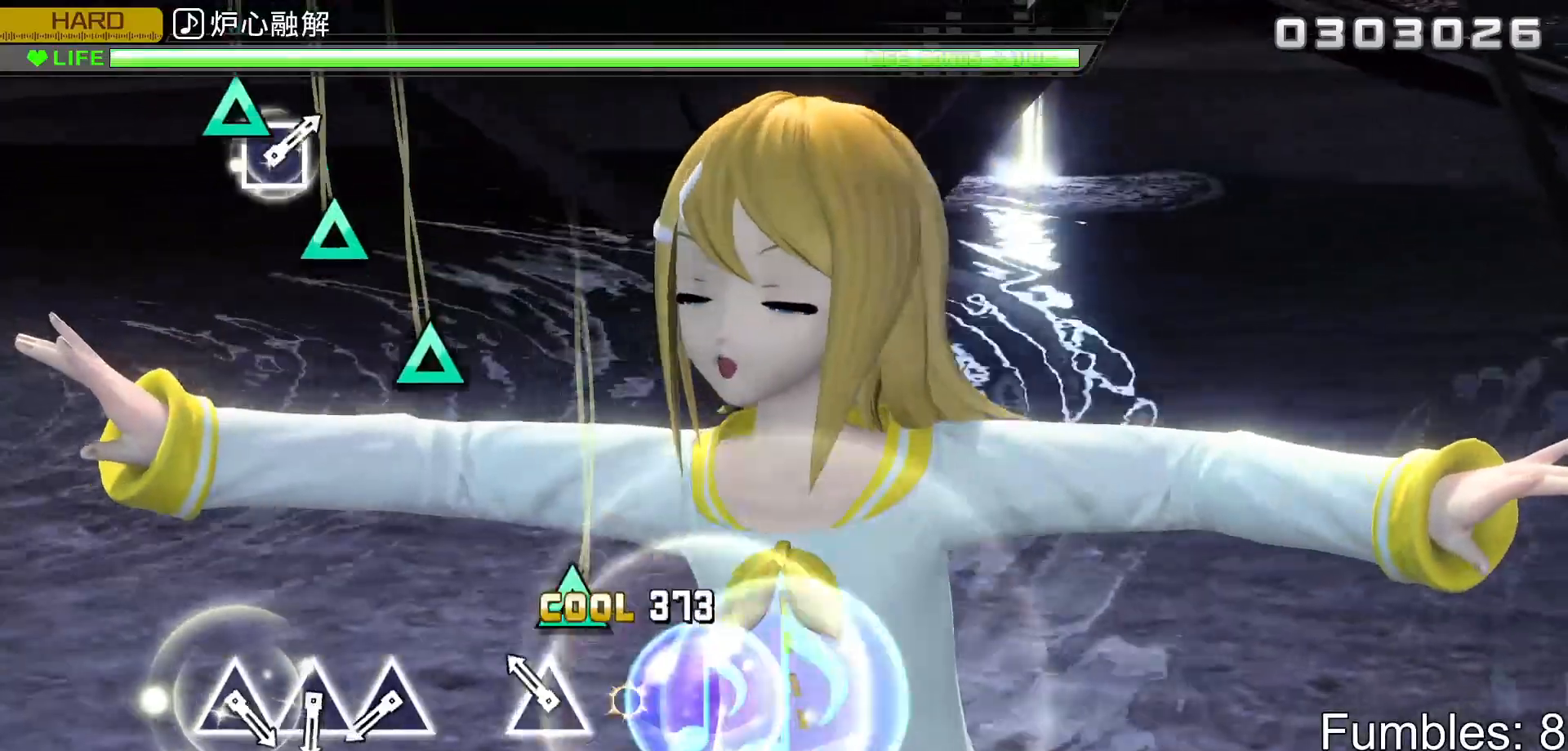
{"buttons": [], "left_stick": "center", "right_stick": "center", "events": [[83, "TRIANGLE", "up"], [150, "TRIANGLE", "down"], [300, "TRIANGLE", "up"]]}
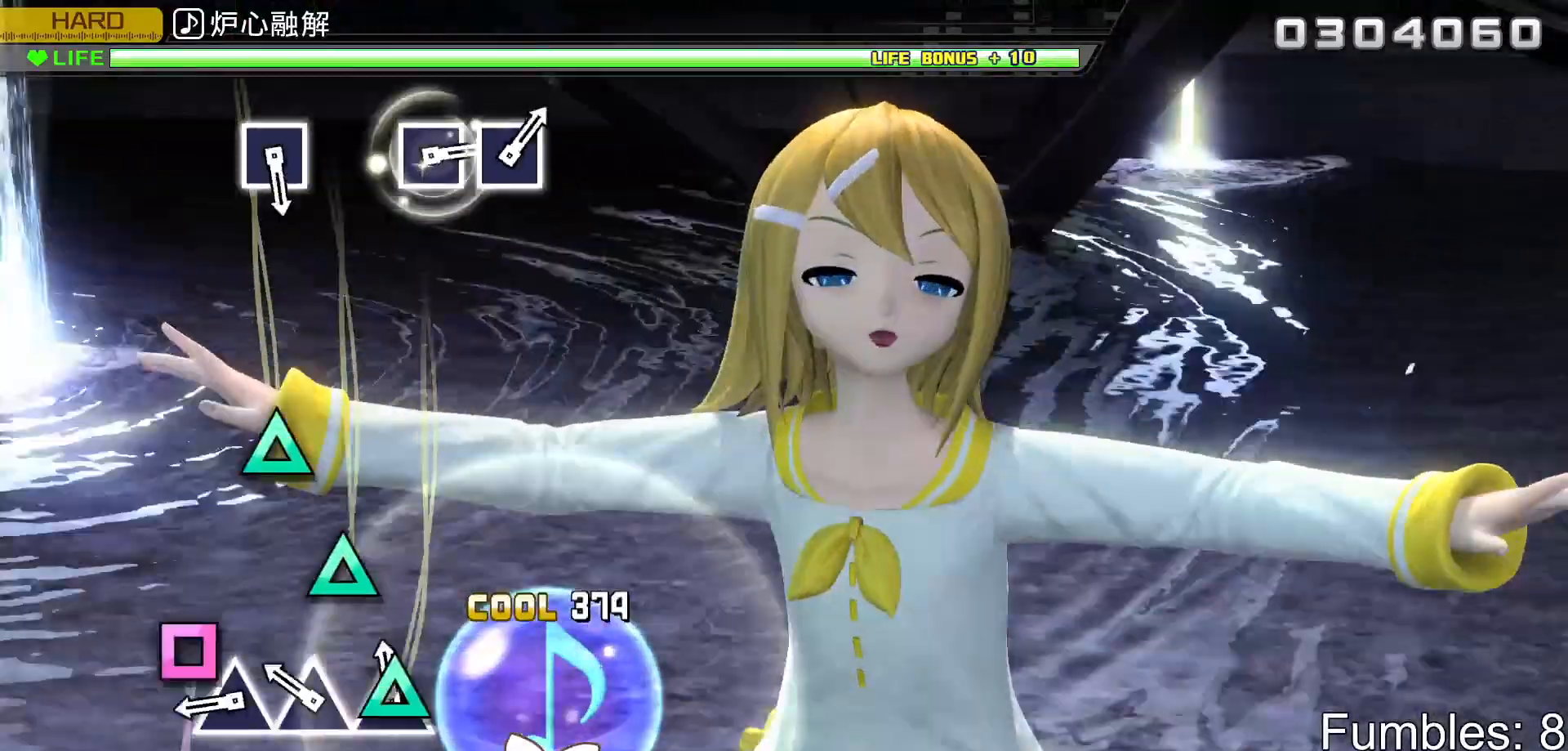
{"buttons": [], "left_stick": "center", "right_stick": "center", "events": [[17, "TRIANGLE", "down"], [100, "TRIANGLE", "up"], [217, "TRIANGLE", "down"], [300, "TRIANGLE", "up"], [367, "TRIANGLE", "down"], [500, "TRIANGLE", "up"]]}
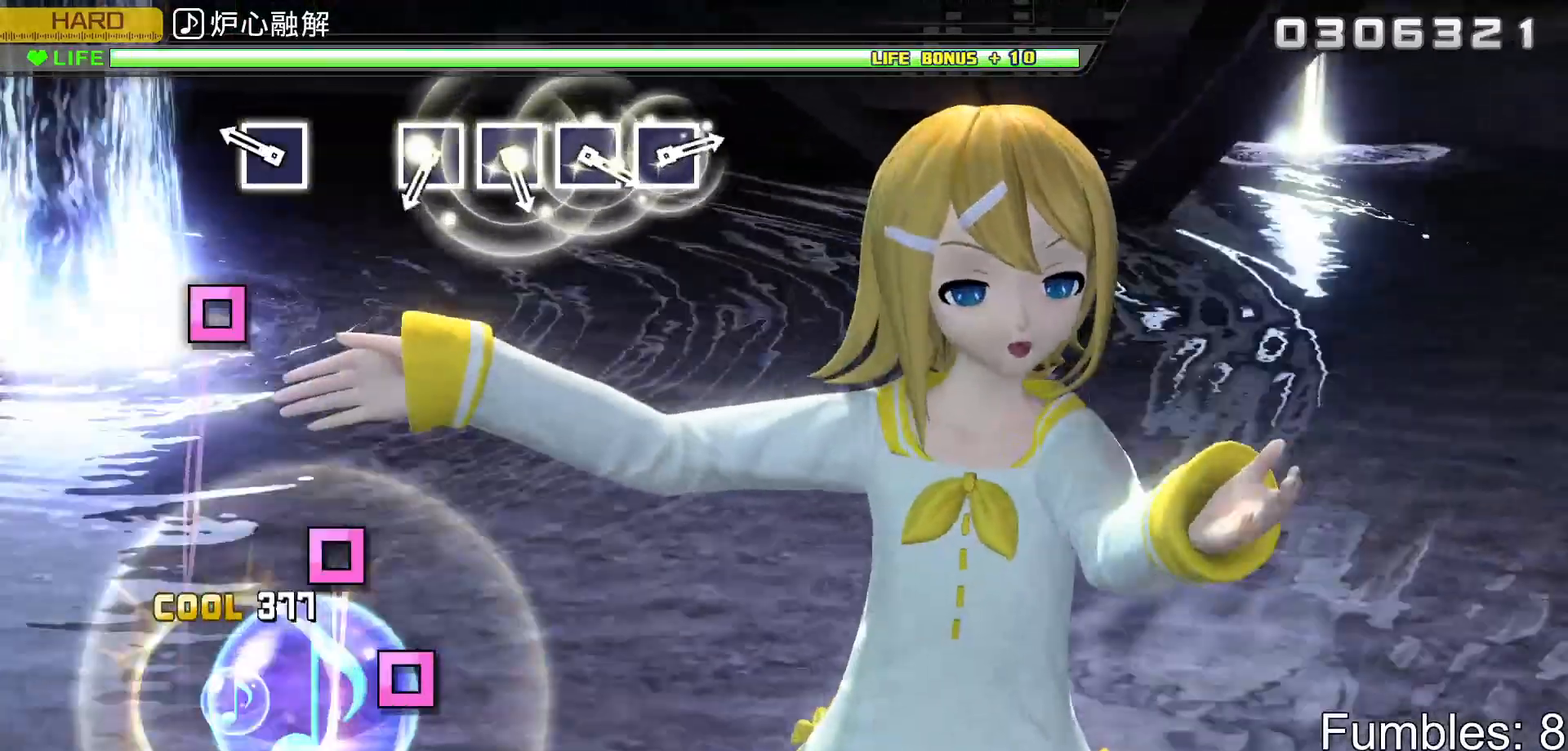
{"buttons": [], "left_stick": "center", "right_stick": "center", "events": [[267, "SQUARE", "down"], [400, "SQUARE", "up"]]}
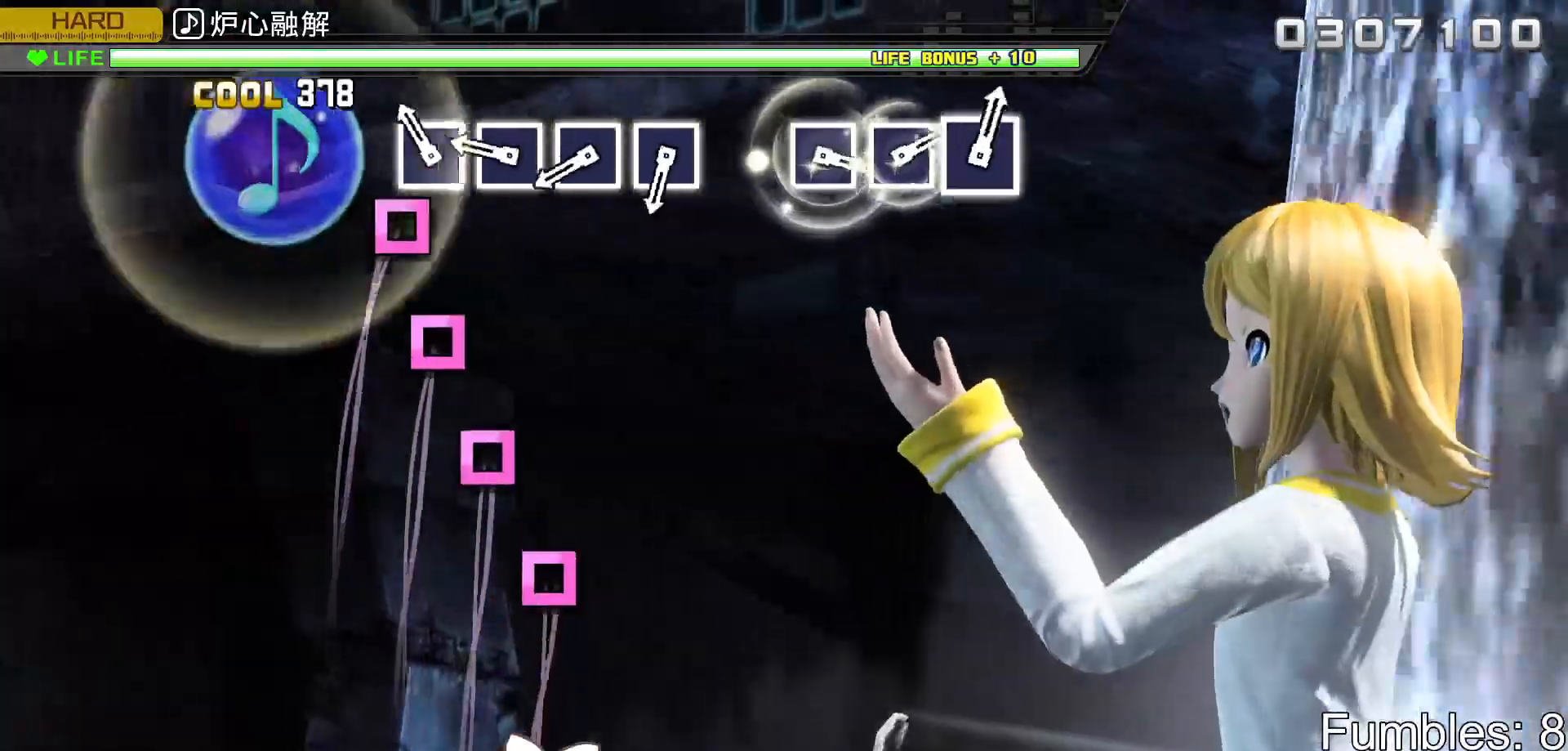
{"buttons": ["SQUARE"], "left_stick": "center", "right_stick": "center", "events": [[133, "SQUARE", "down"], [217, "SQUARE", "up"], [317, "SQUARE", "down"], [400, "SQUARE", "up"], [500, "SQUARE", "down"]]}
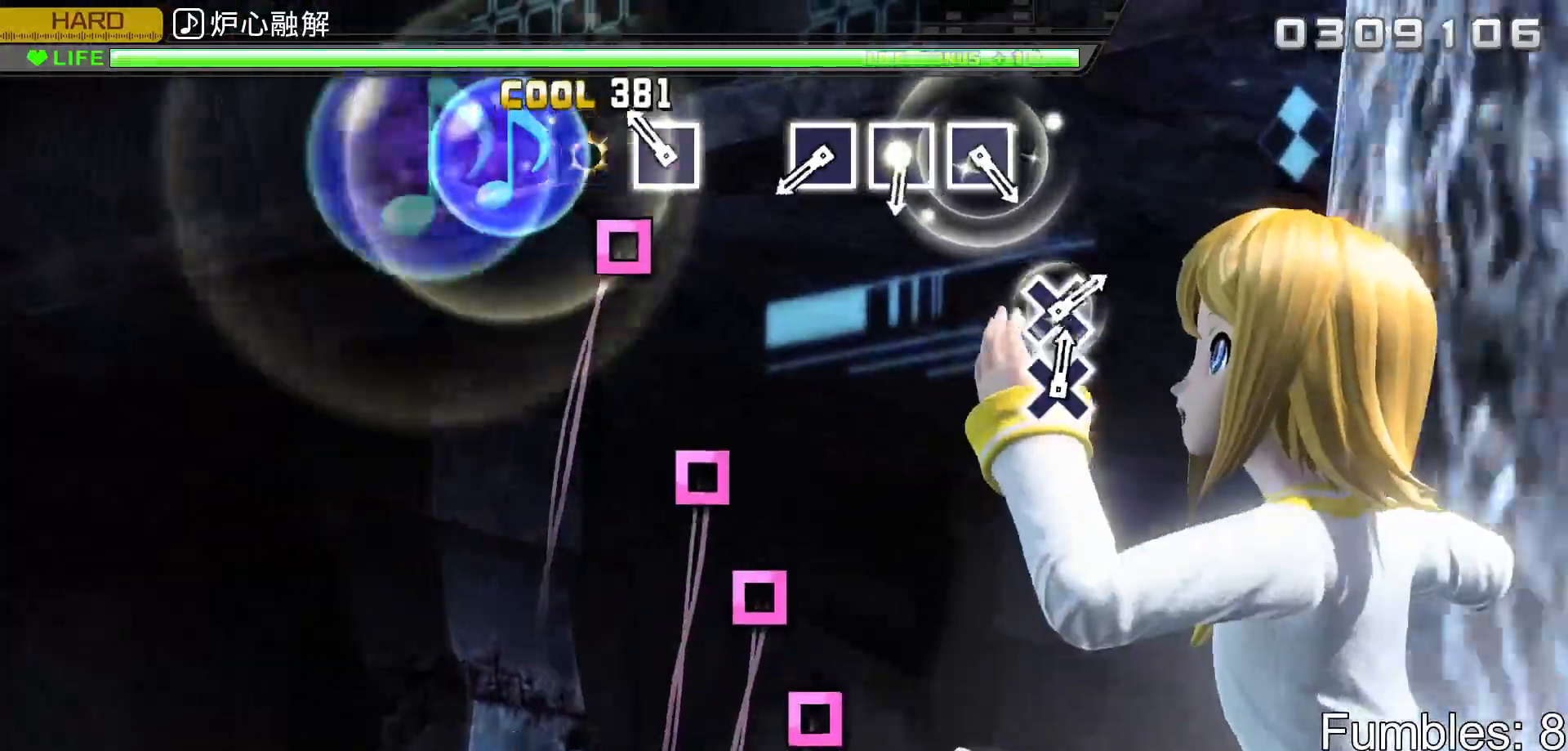
{"buttons": [], "left_stick": "center", "right_stick": "center", "events": [[100, "SQUARE", "up"], [183, "SQUARE", "down"], [317, "SQUARE", "up"]]}
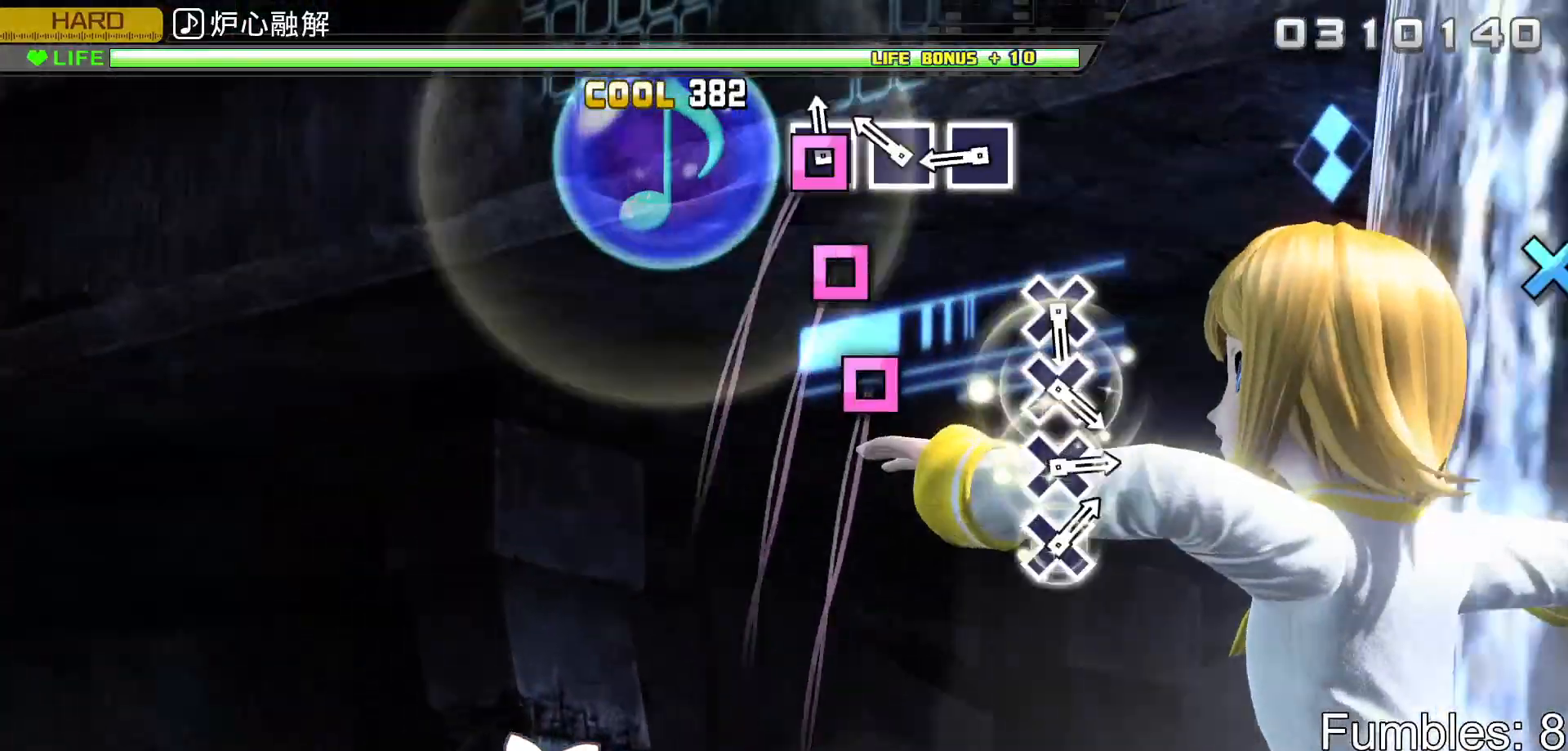
{"buttons": ["SQUARE"], "left_stick": "center", "right_stick": "center", "events": [[33, "SQUARE", "down"], [117, "SQUARE", "up"], [233, "SQUARE", "down"], [300, "SQUARE", "up"], [417, "SQUARE", "down"]]}
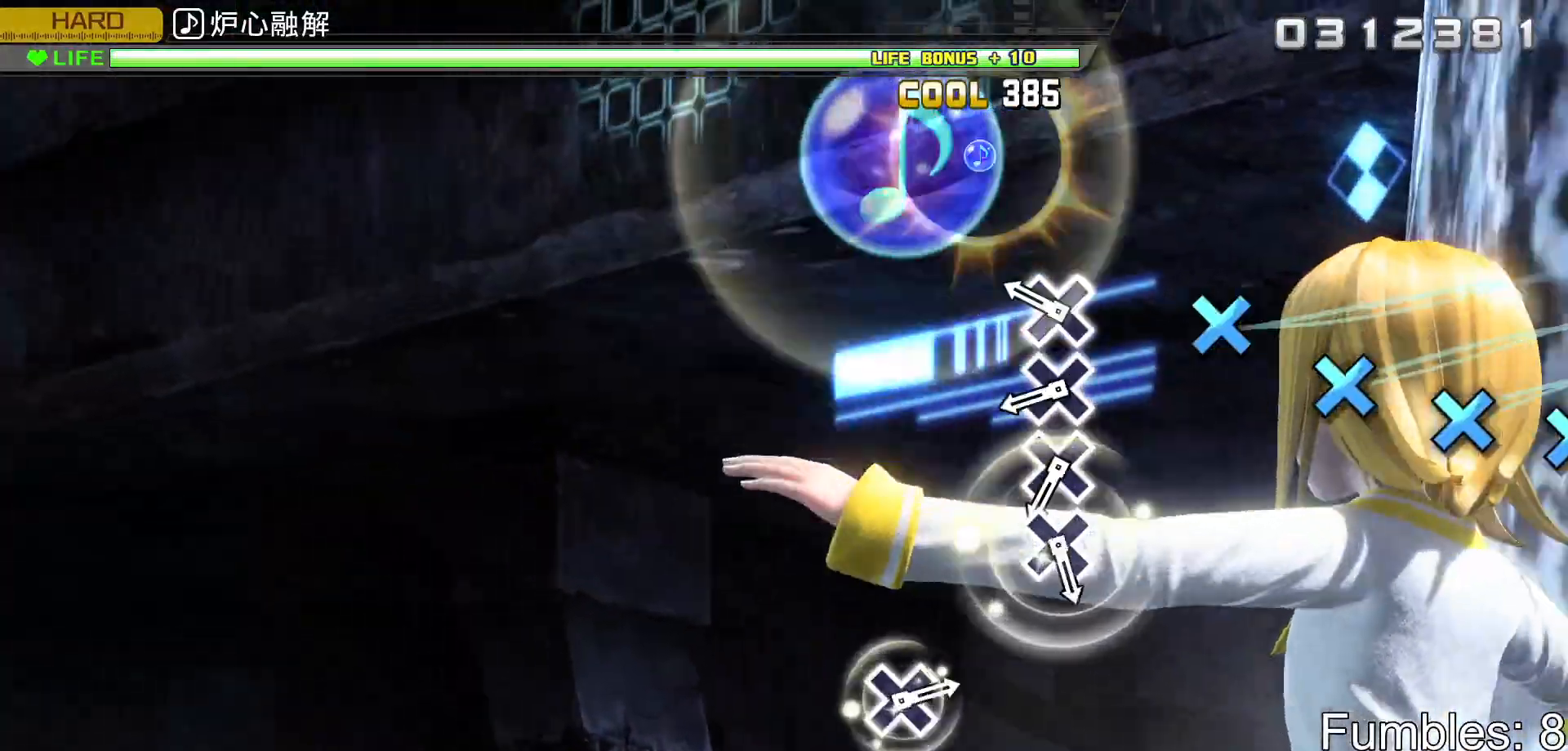
{"buttons": ["CROSS"], "left_stick": "center", "right_stick": "center", "events": [[17, "SQUARE", "up"], [233, "CROSS", "down"], [333, "CROSS", "up"], [433, "CROSS", "down"]]}
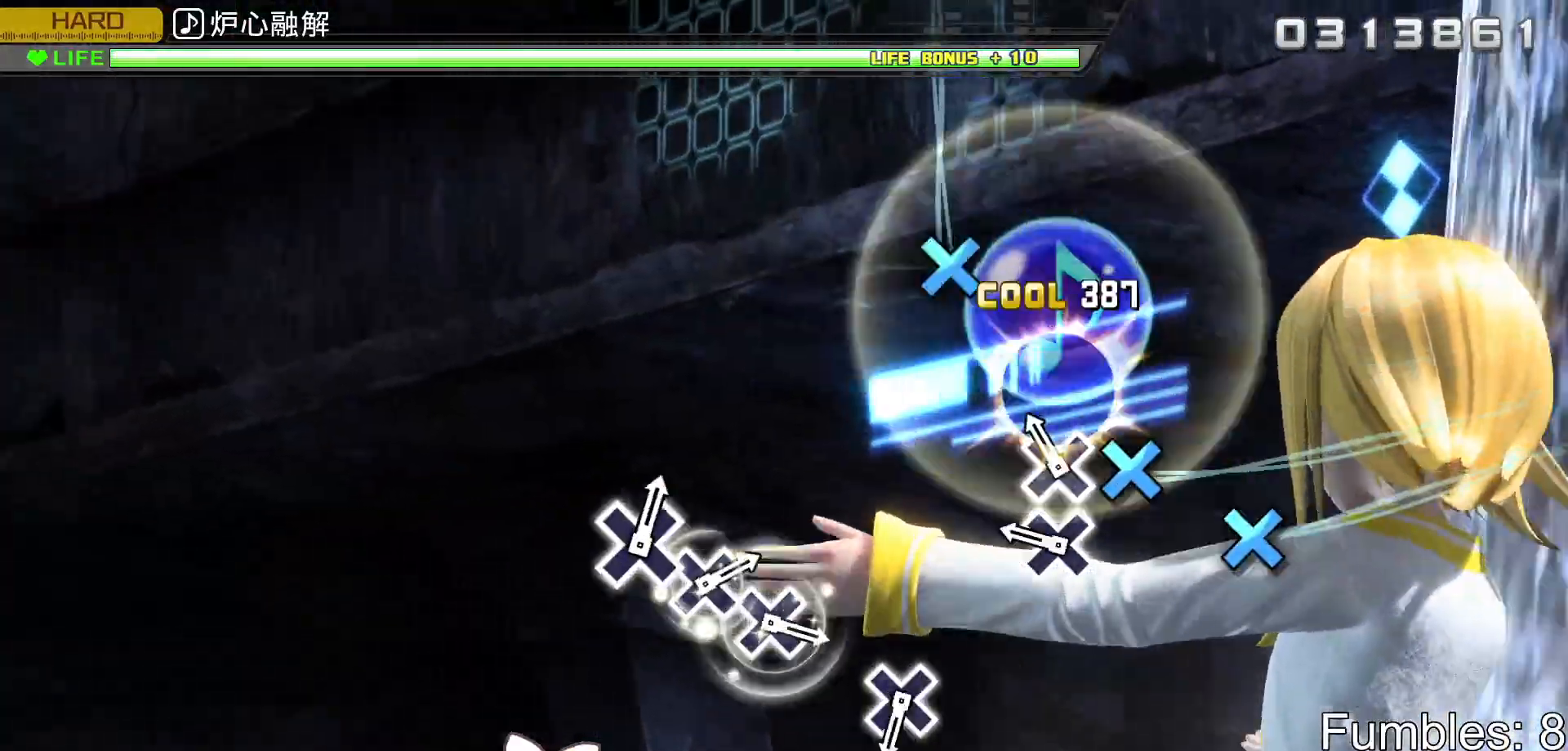
{"buttons": [], "left_stick": "center", "right_stick": "center", "events": [[17, "CROSS", "up"], [100, "CROSS", "down"], [200, "CROSS", "up"], [300, "CROSS", "down"], [433, "CROSS", "up"]]}